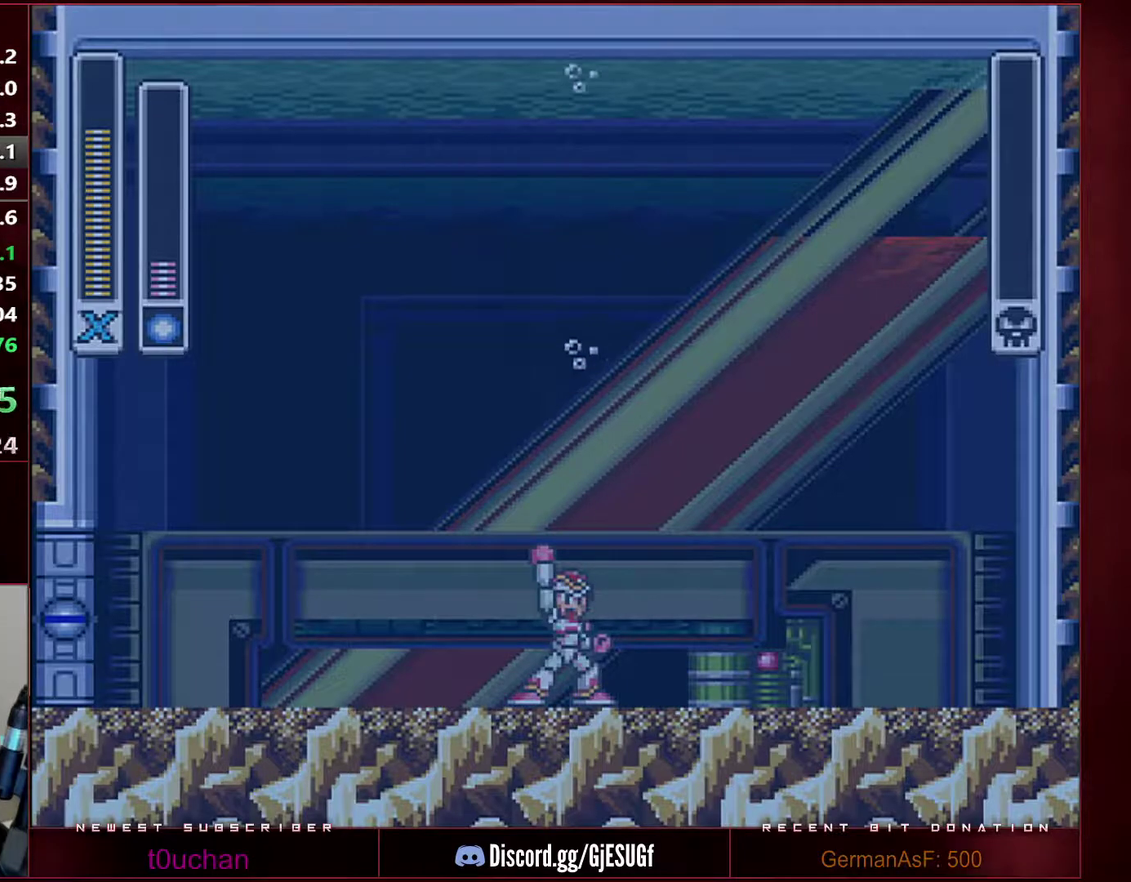
Gameplay with a controller (Nintendo layout); each line is a JSON object with the inputs held at the frame after it. "events" lists button and stick changes between this image and that frame as [ms after this image, input, new state], when the widget could be followed in between. Not read: L3 R3.
{"buttons": ["B", "Y"], "events": [[33, "B", "down"], [33, "Y", "down"]]}
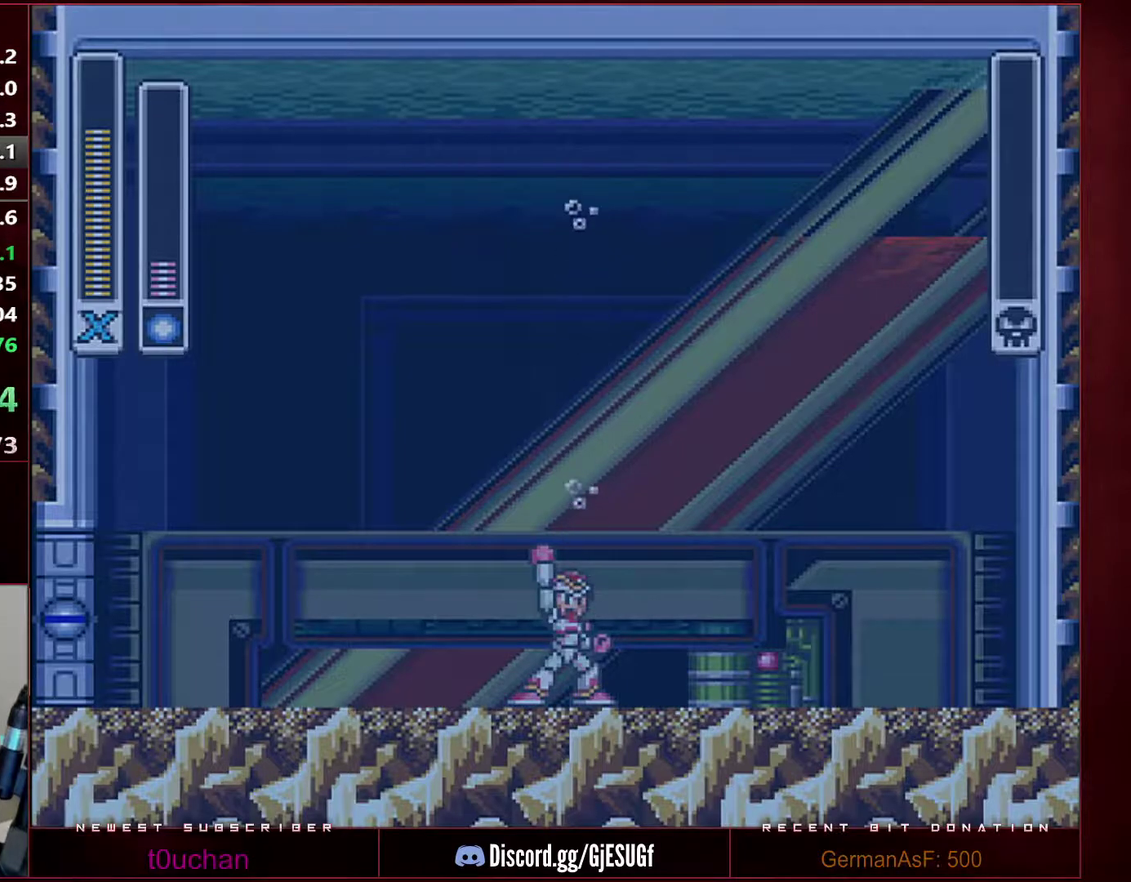
{"buttons": ["B", "Y"], "events": []}
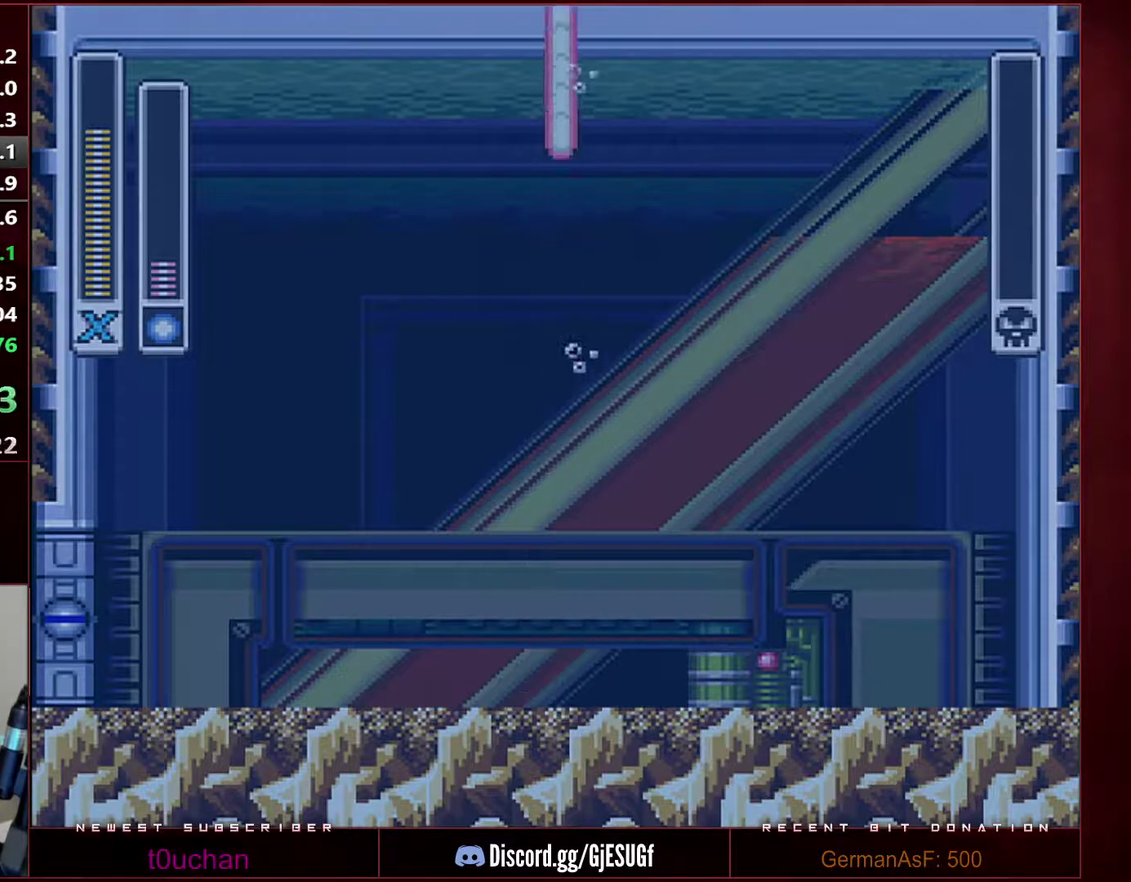
{"buttons": ["B", "Y"], "events": []}
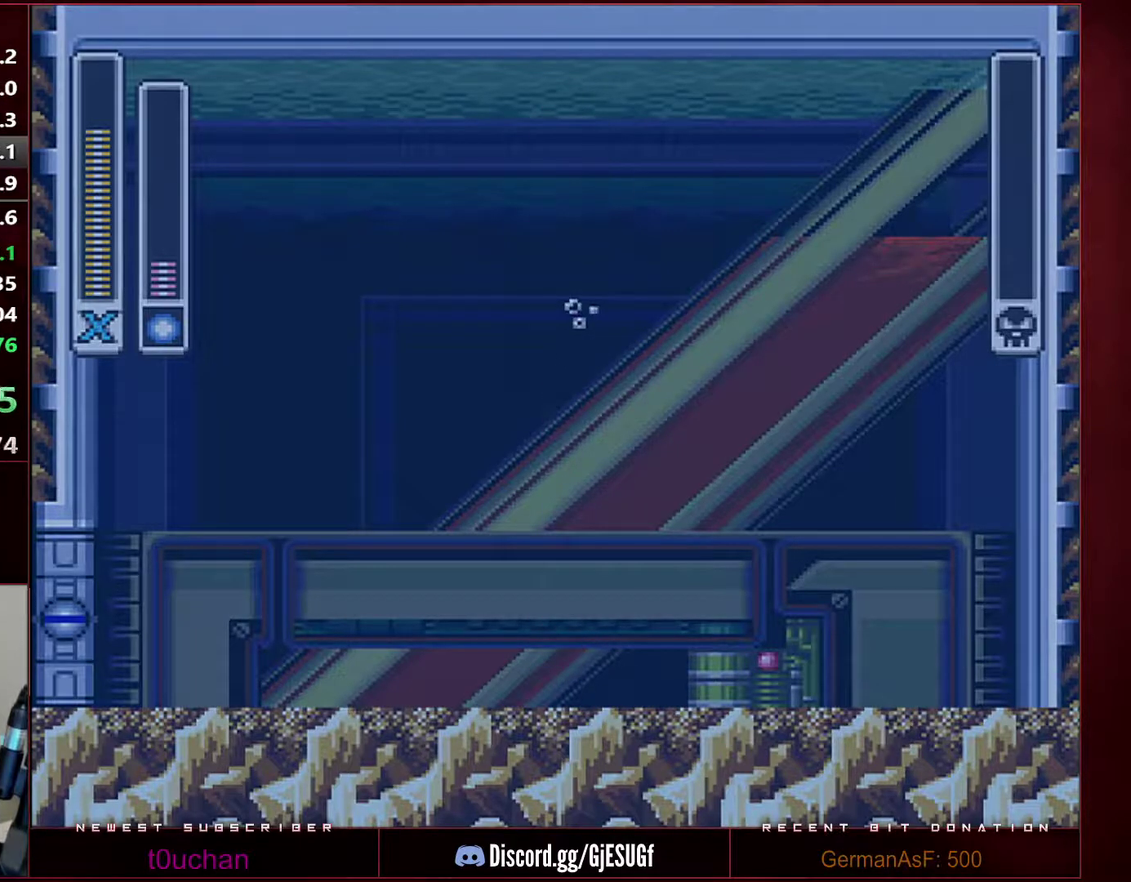
{"buttons": ["B", "Y"], "events": []}
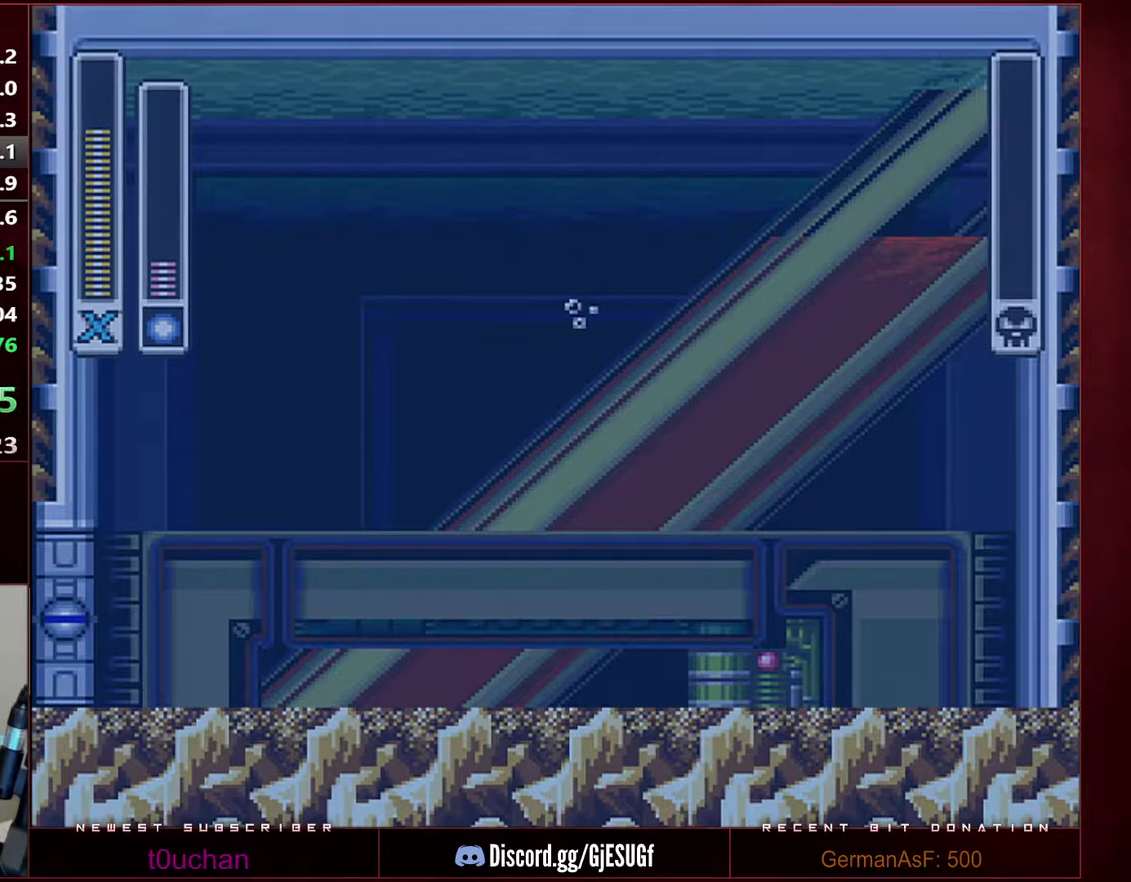
{"buttons": ["B", "Y"], "events": []}
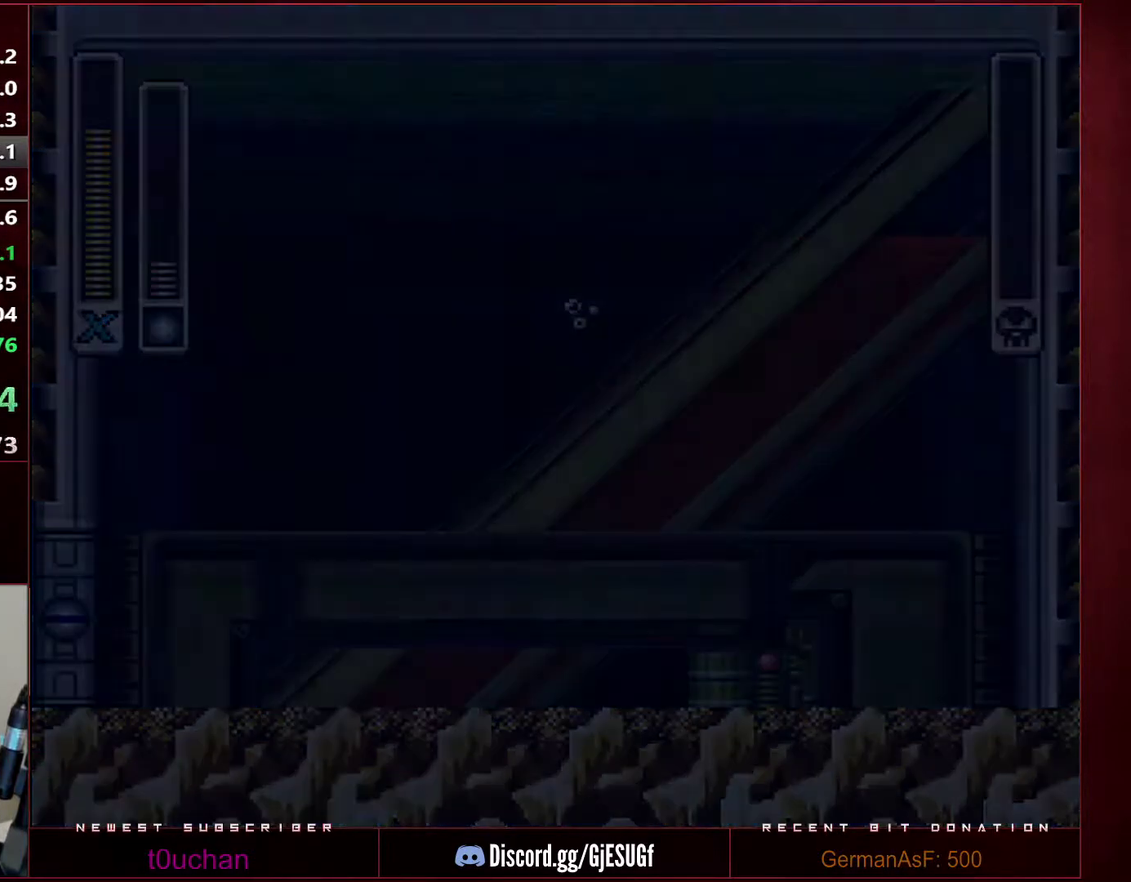
{"buttons": ["B", "Y"], "events": []}
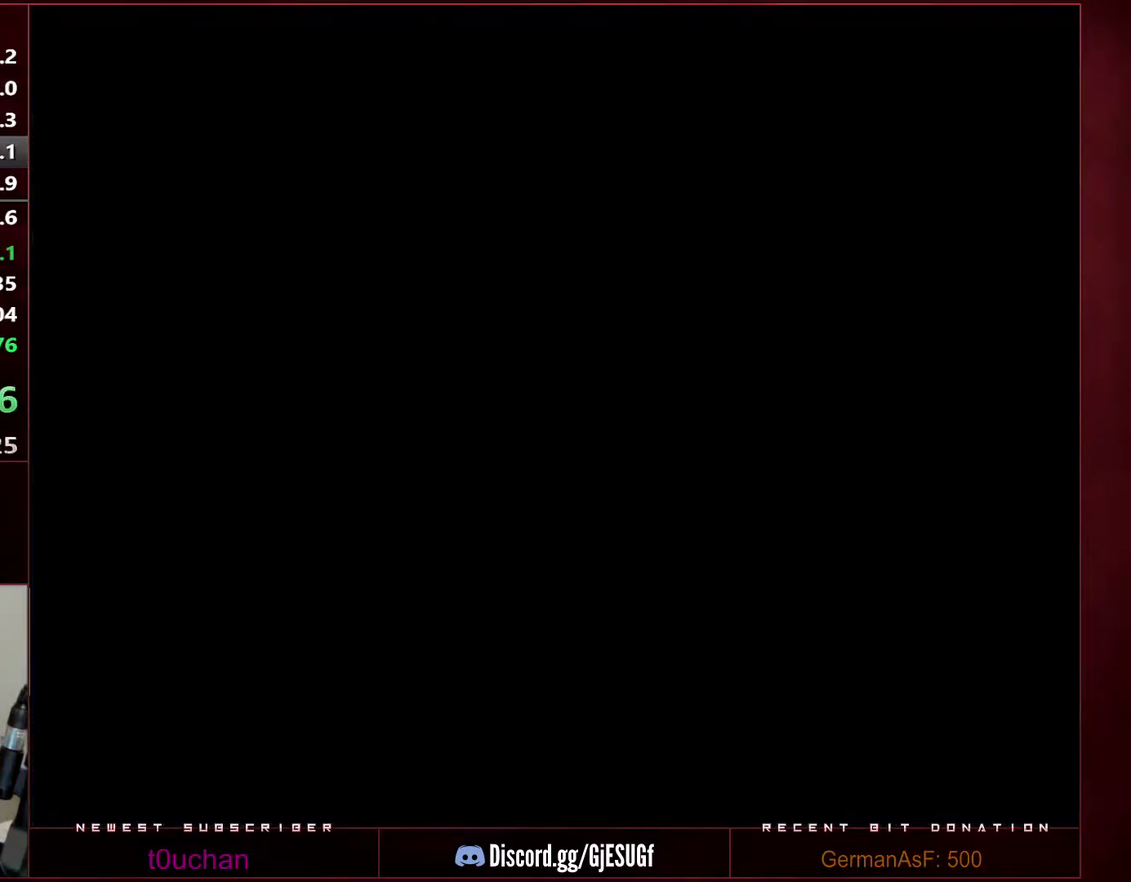
{"buttons": ["B", "Y"], "events": []}
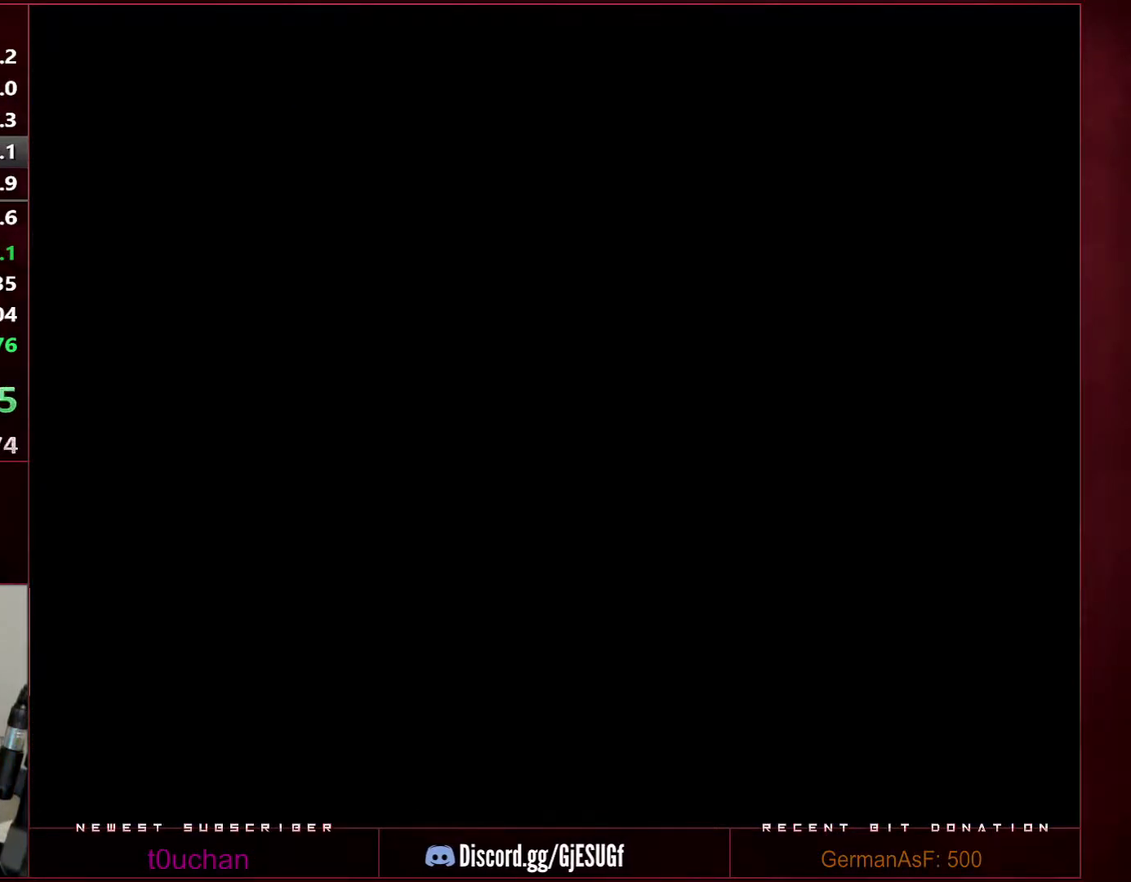
{"buttons": ["B", "Y"], "events": []}
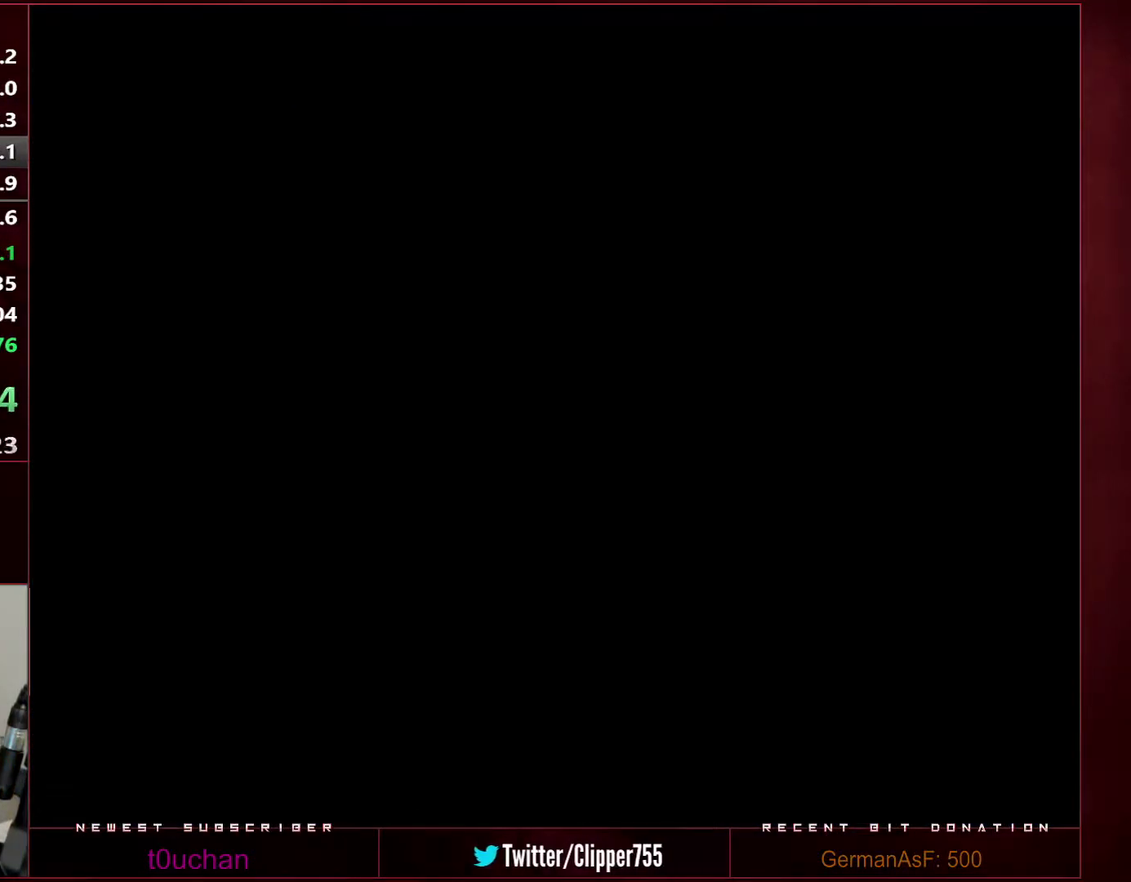
{"buttons": ["B", "Y"], "events": []}
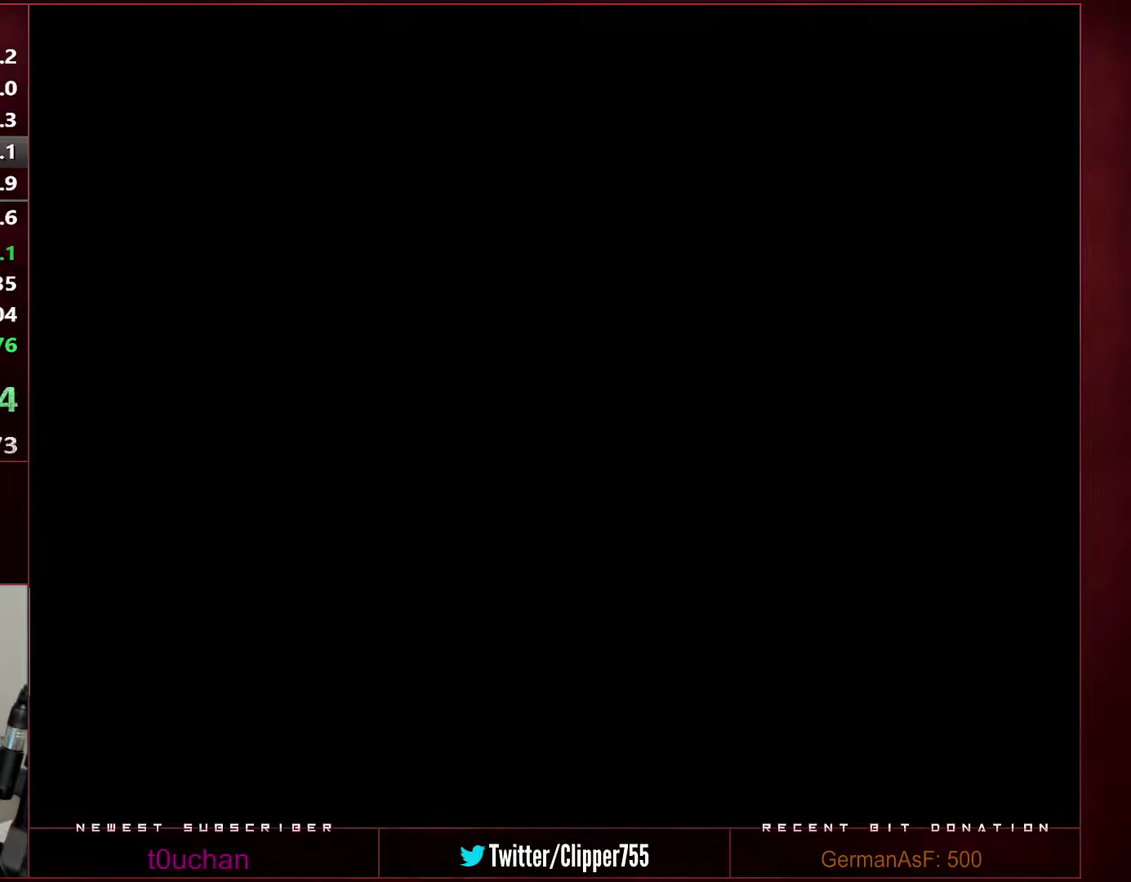
{"buttons": ["B", "Y"], "events": []}
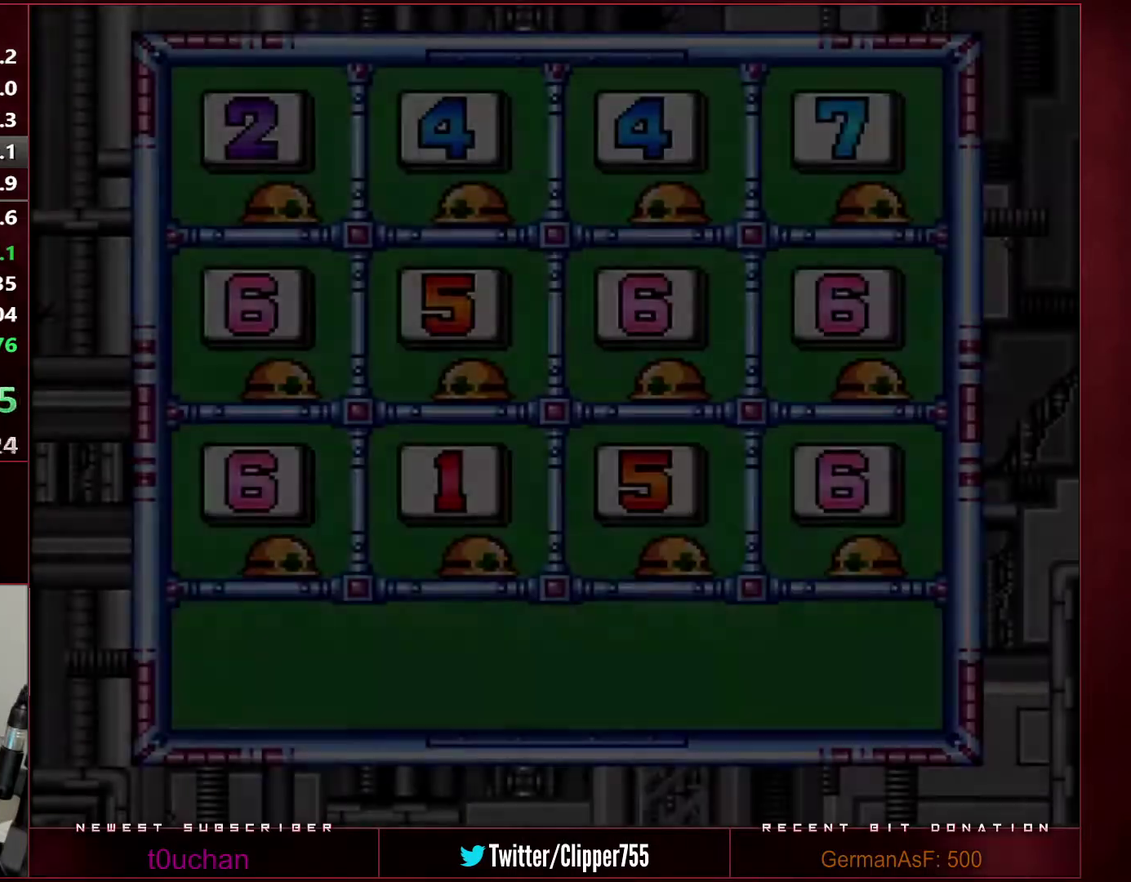
{"buttons": ["B", "Y"], "events": []}
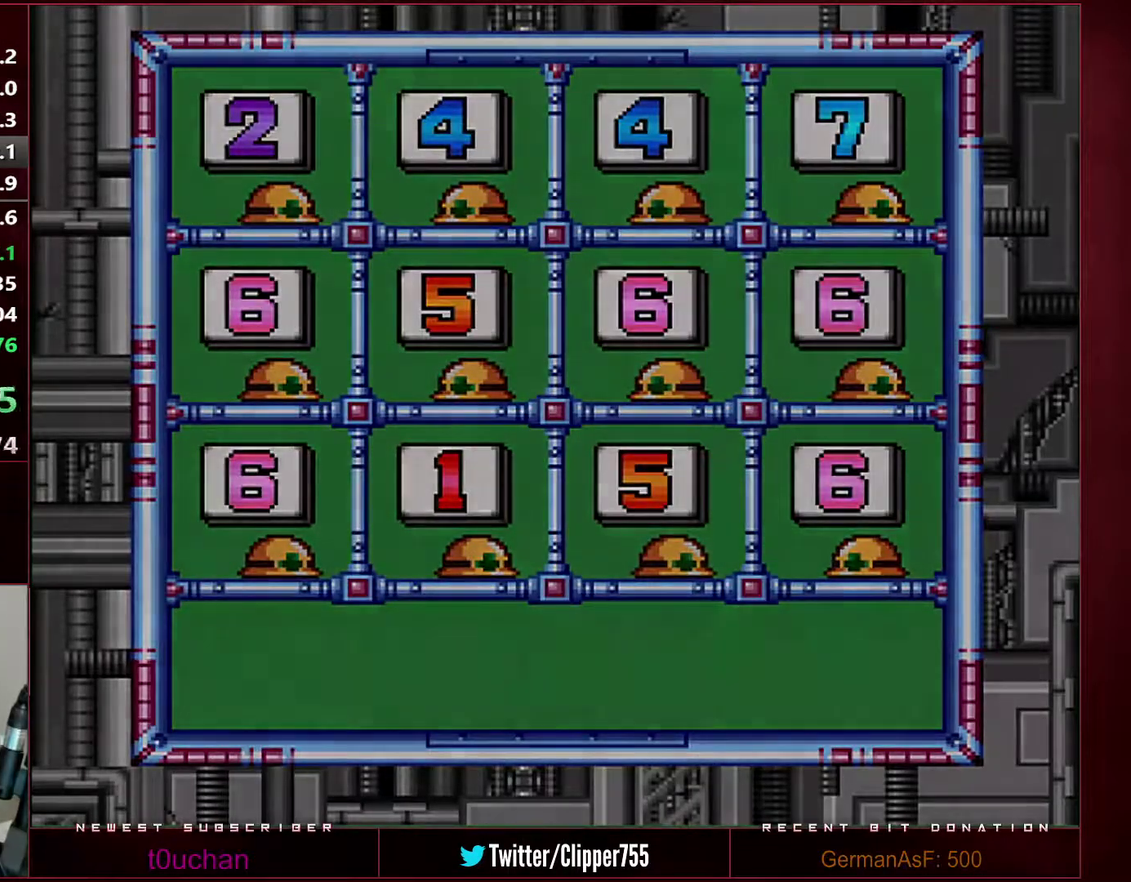
{"buttons": ["B", "Y"], "events": []}
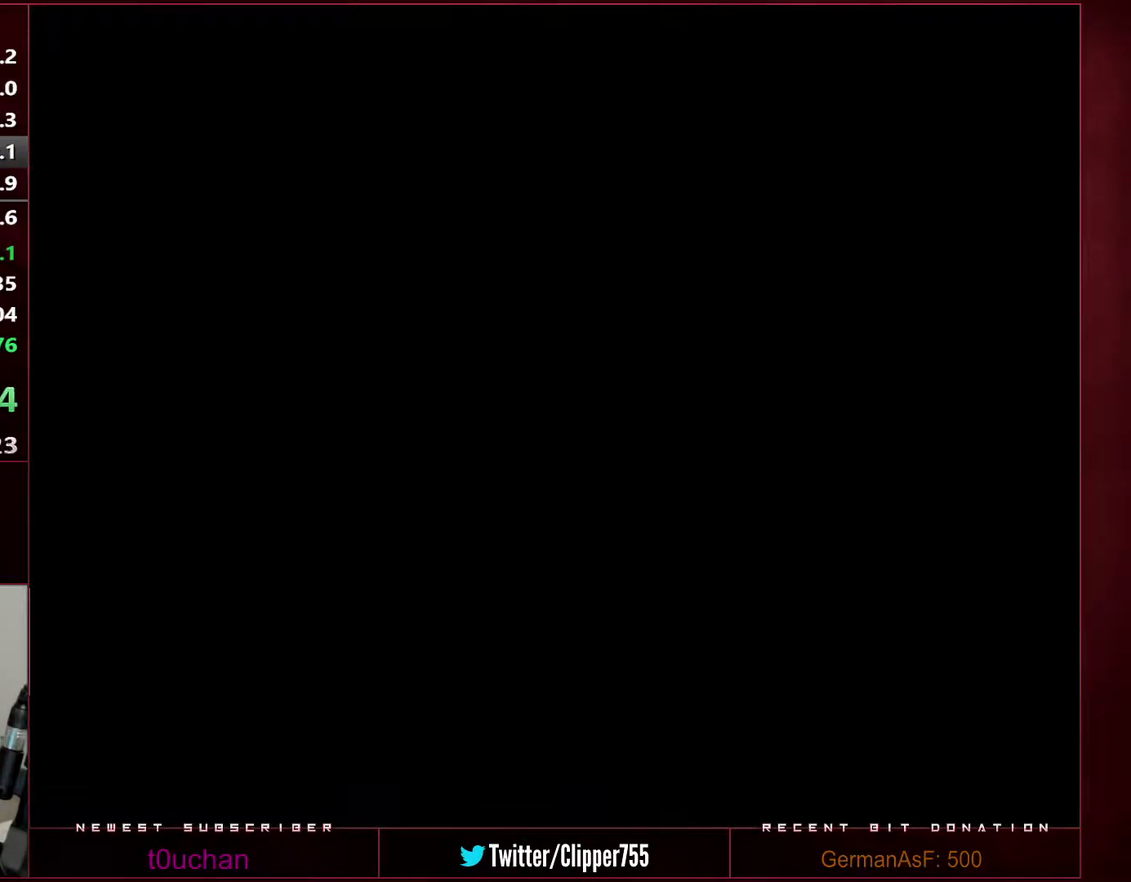
{"buttons": ["B", "Y"], "events": []}
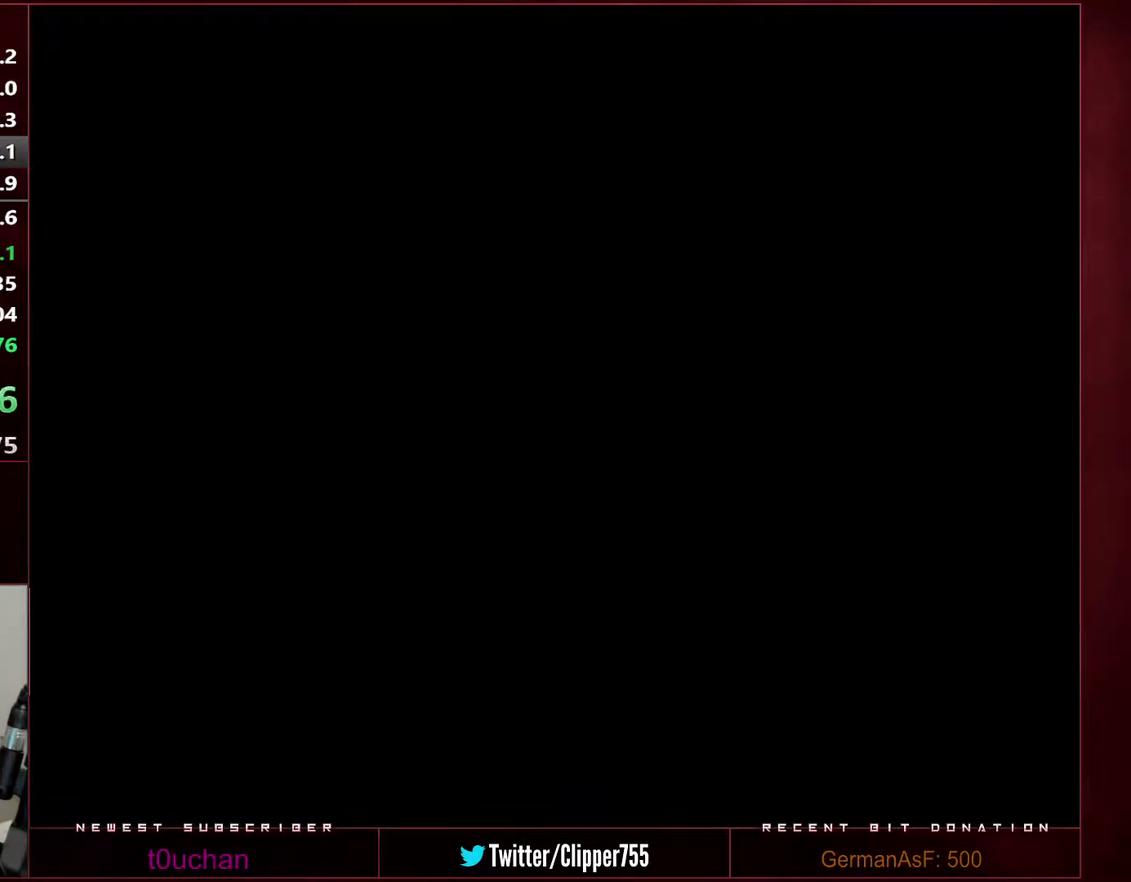
{"buttons": ["B", "Y"], "events": []}
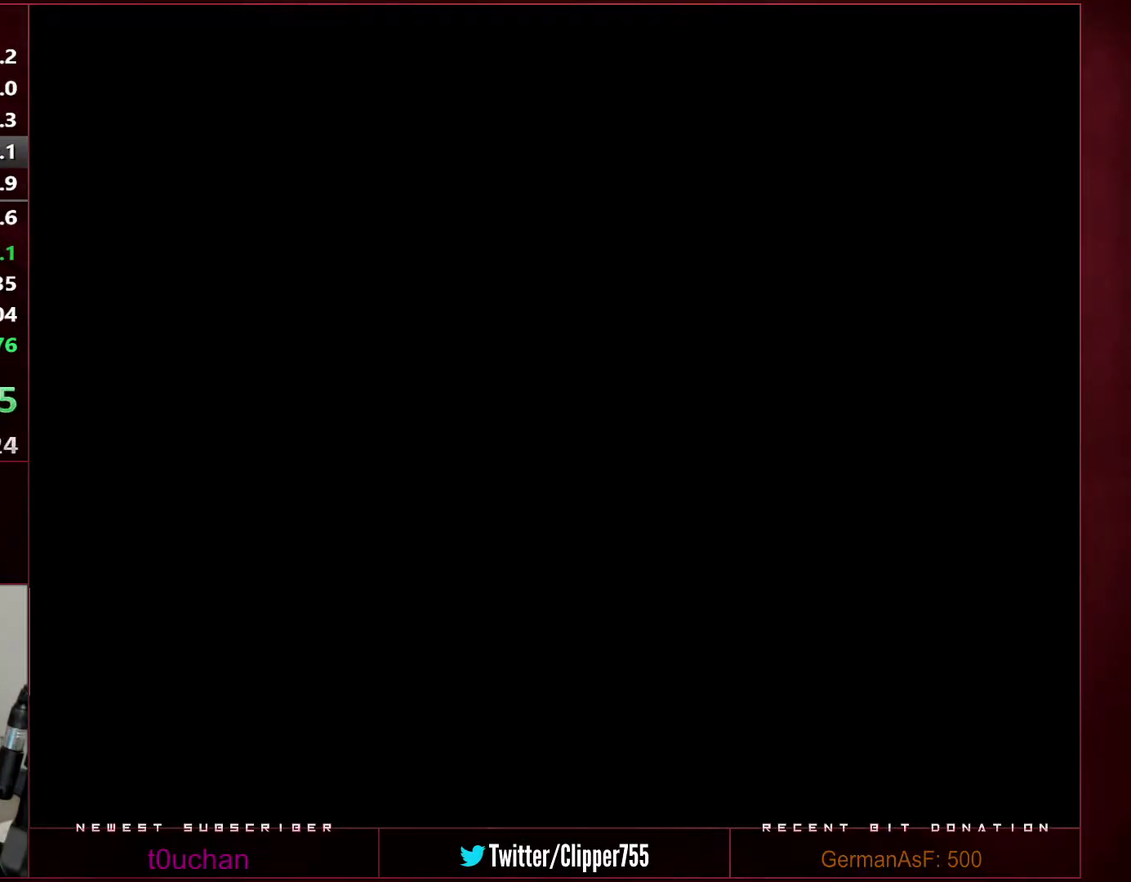
{"buttons": ["B", "Y"], "events": []}
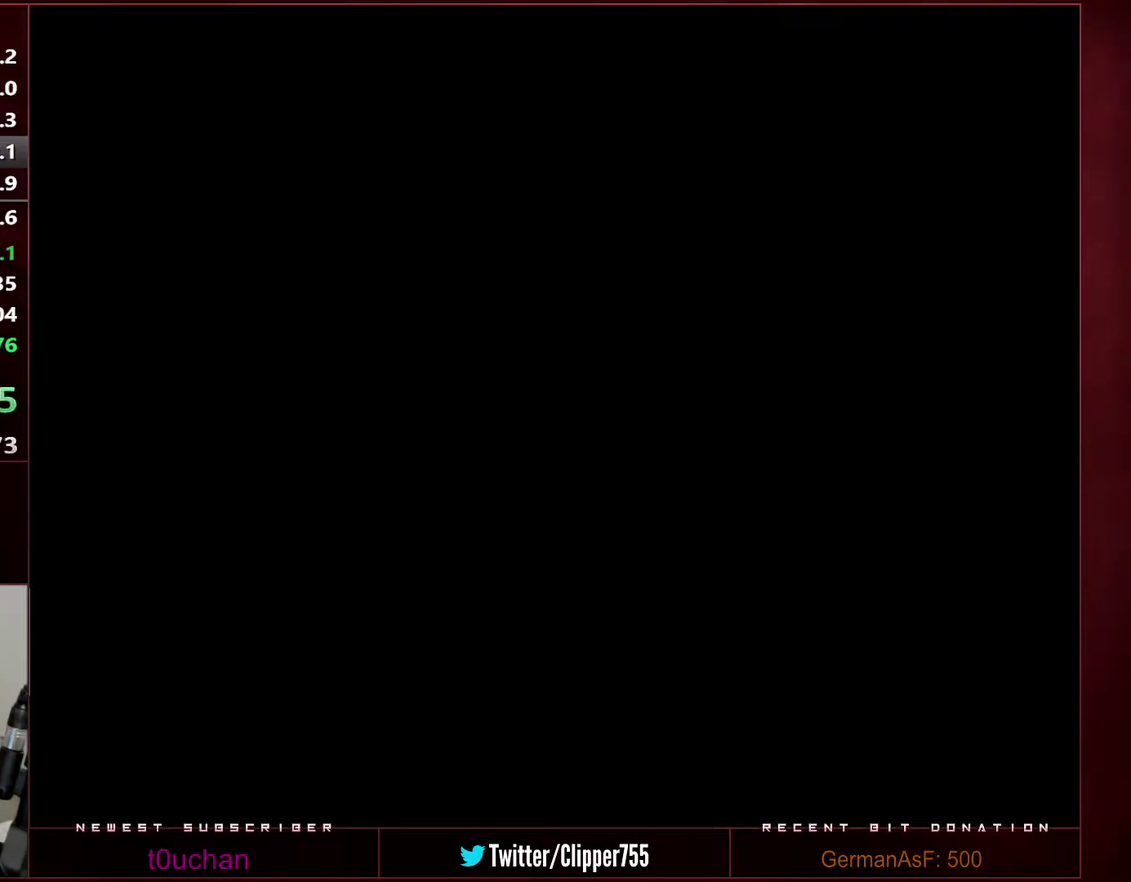
{"buttons": ["B", "Y"], "events": []}
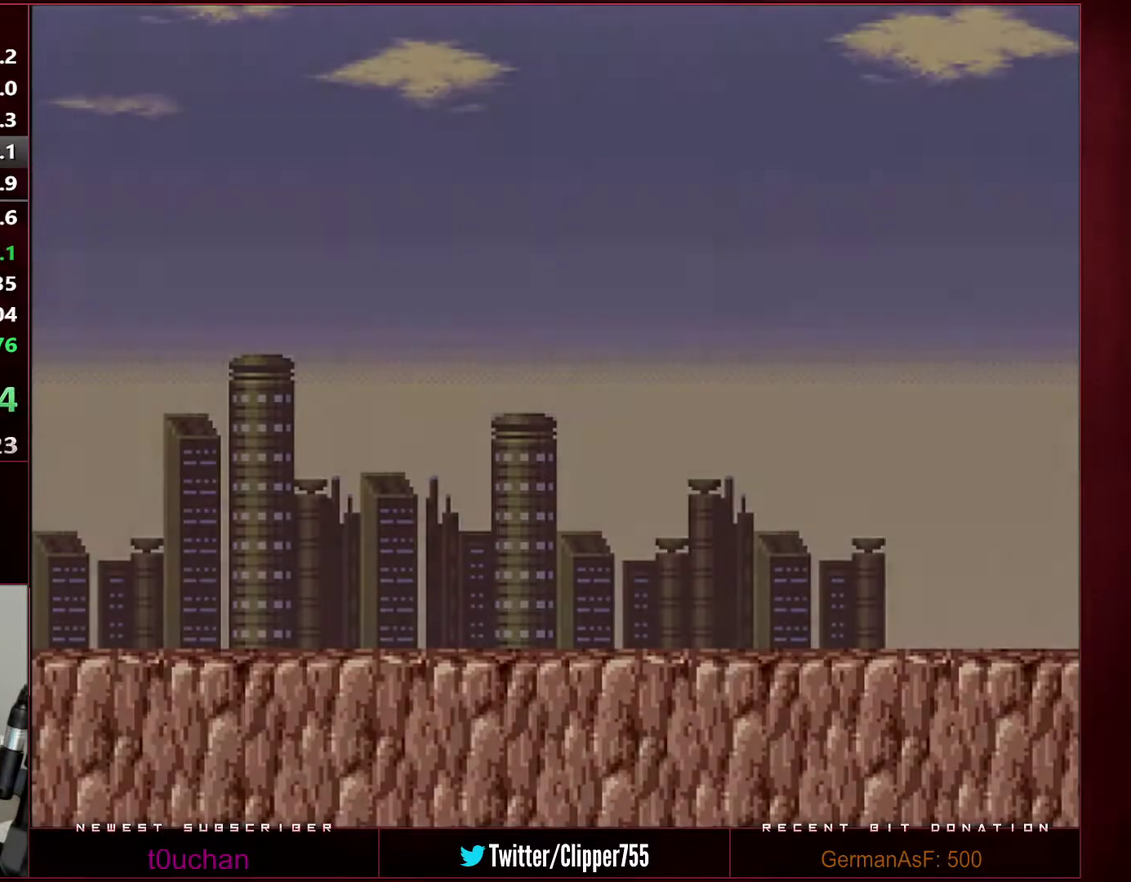
{"buttons": [], "events": [[183, "Y", "up"], [233, "B", "up"]]}
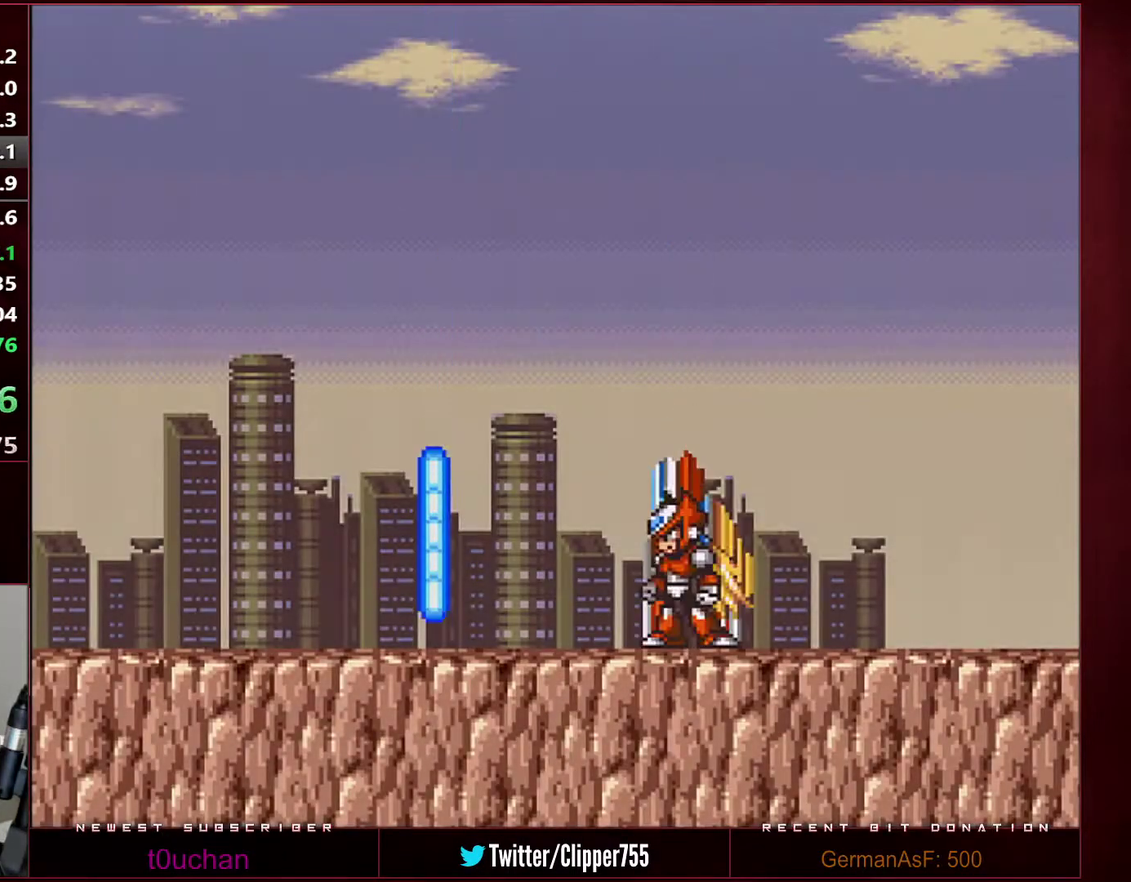
{"buttons": [], "events": []}
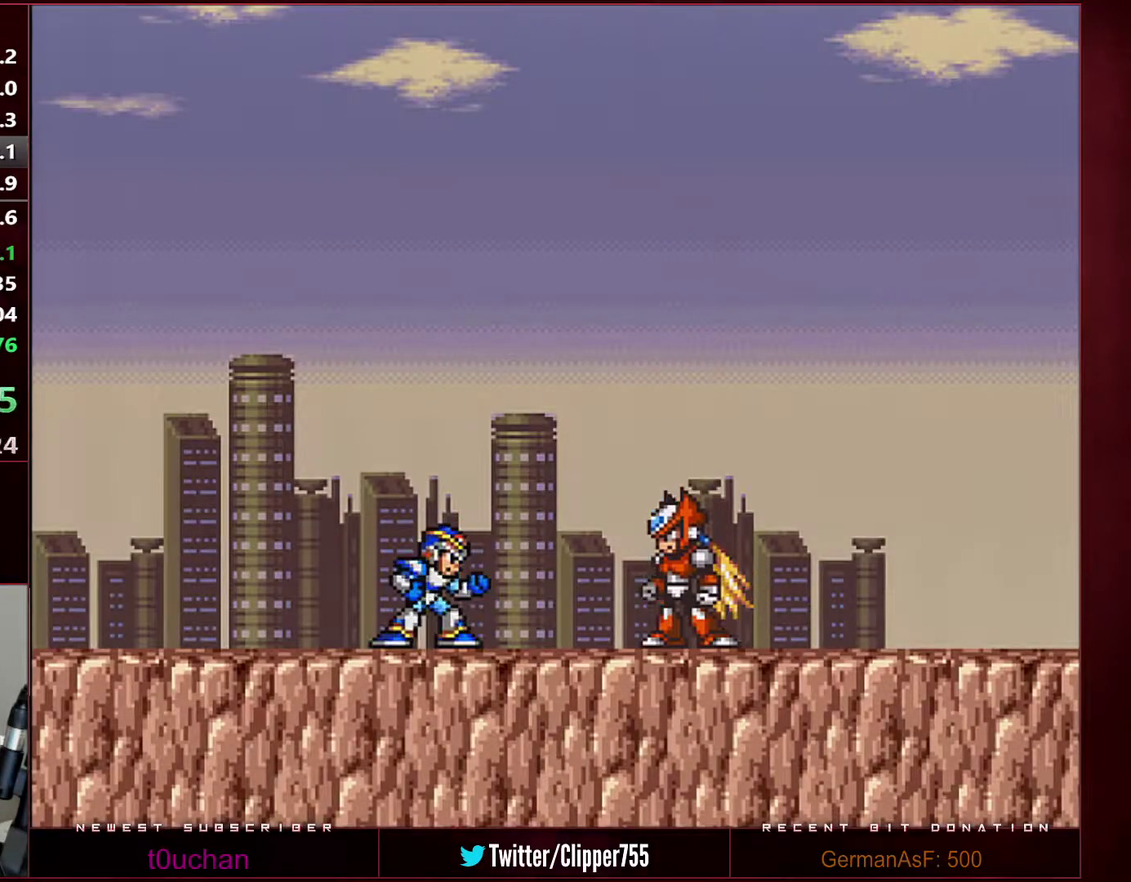
{"buttons": [], "events": []}
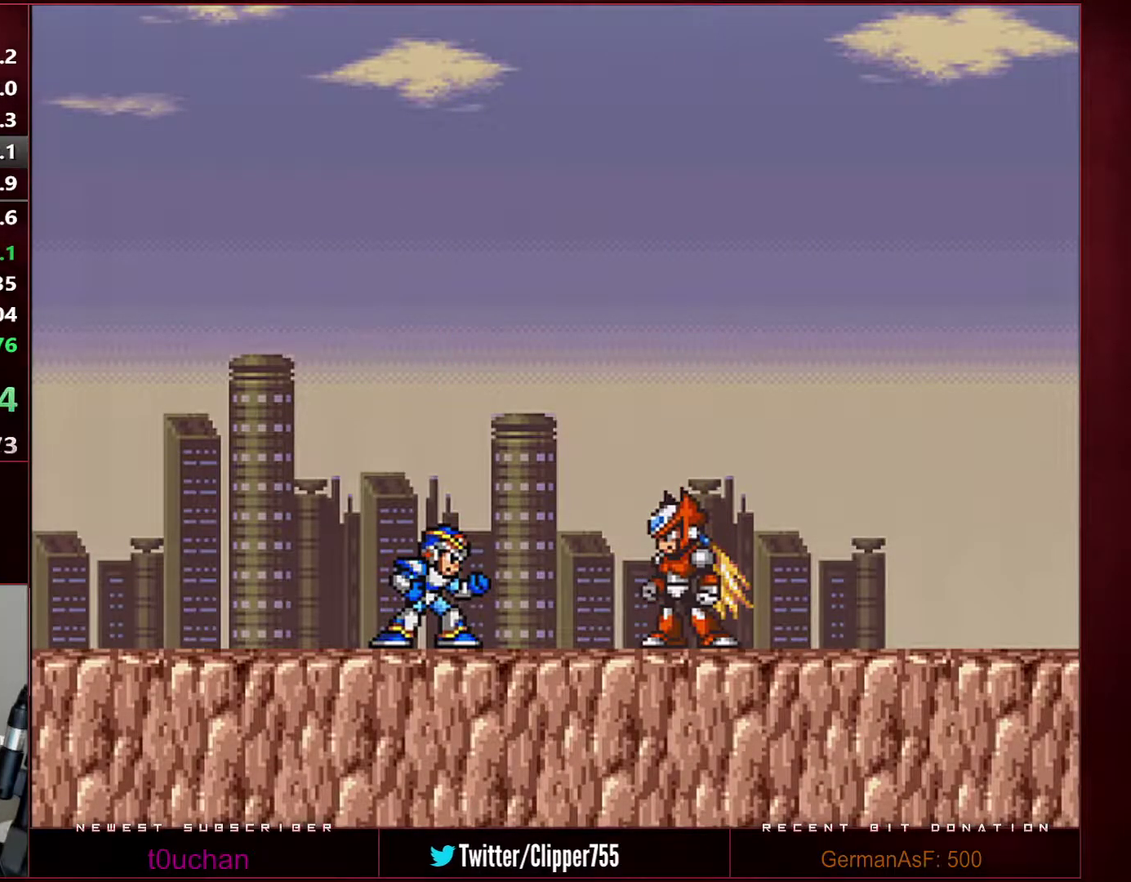
{"buttons": [], "events": []}
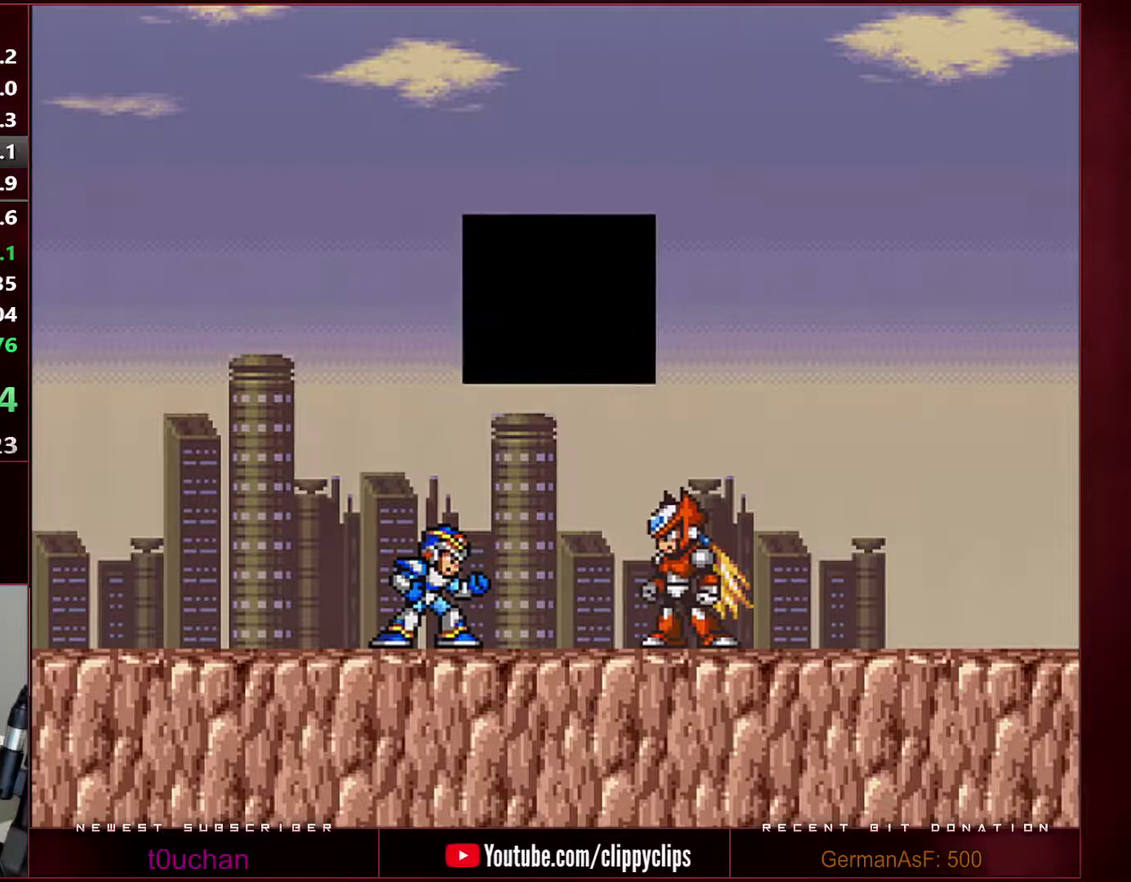
{"buttons": ["X", "START"], "events": [[133, "START", "down"], [450, "X", "down"]]}
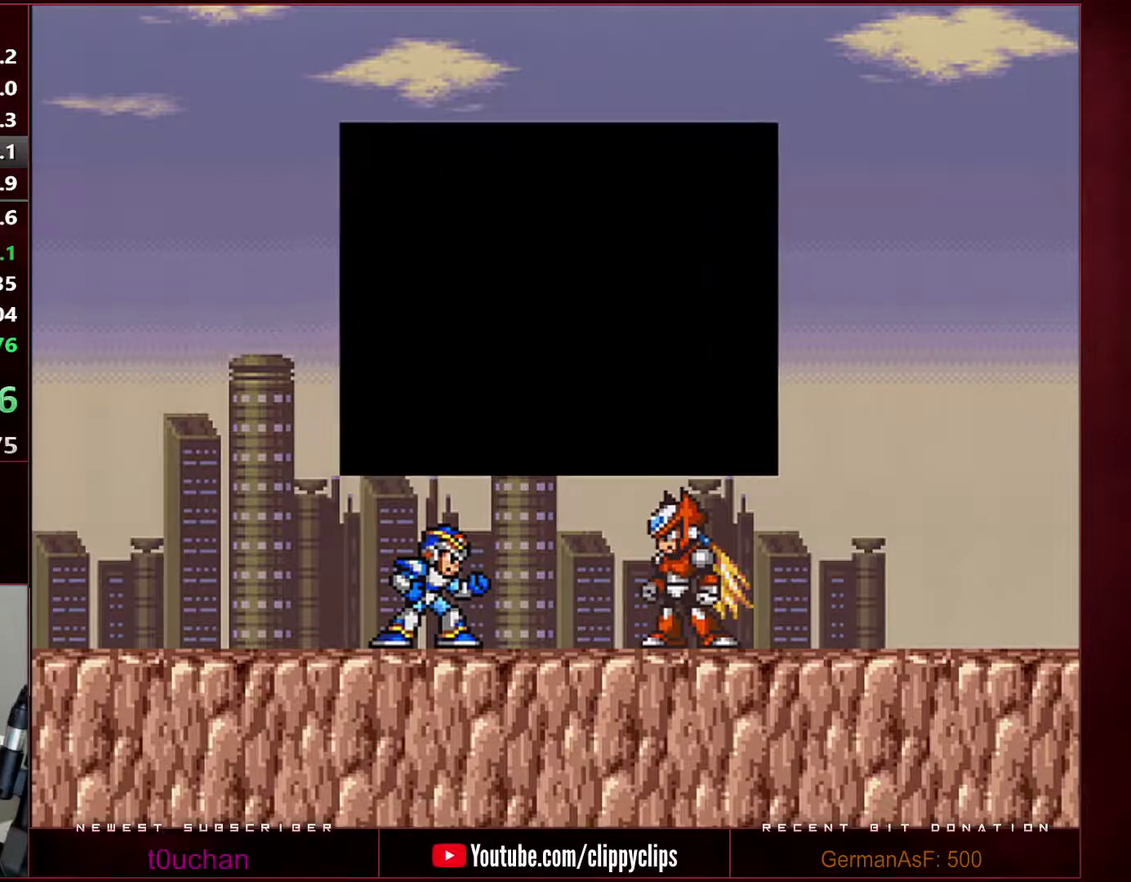
{"buttons": ["START"], "events": [[33, "X", "up"], [100, "X", "down"], [167, "X", "up"], [250, "X", "down"], [317, "X", "up"], [383, "X", "down"], [450, "X", "up"]]}
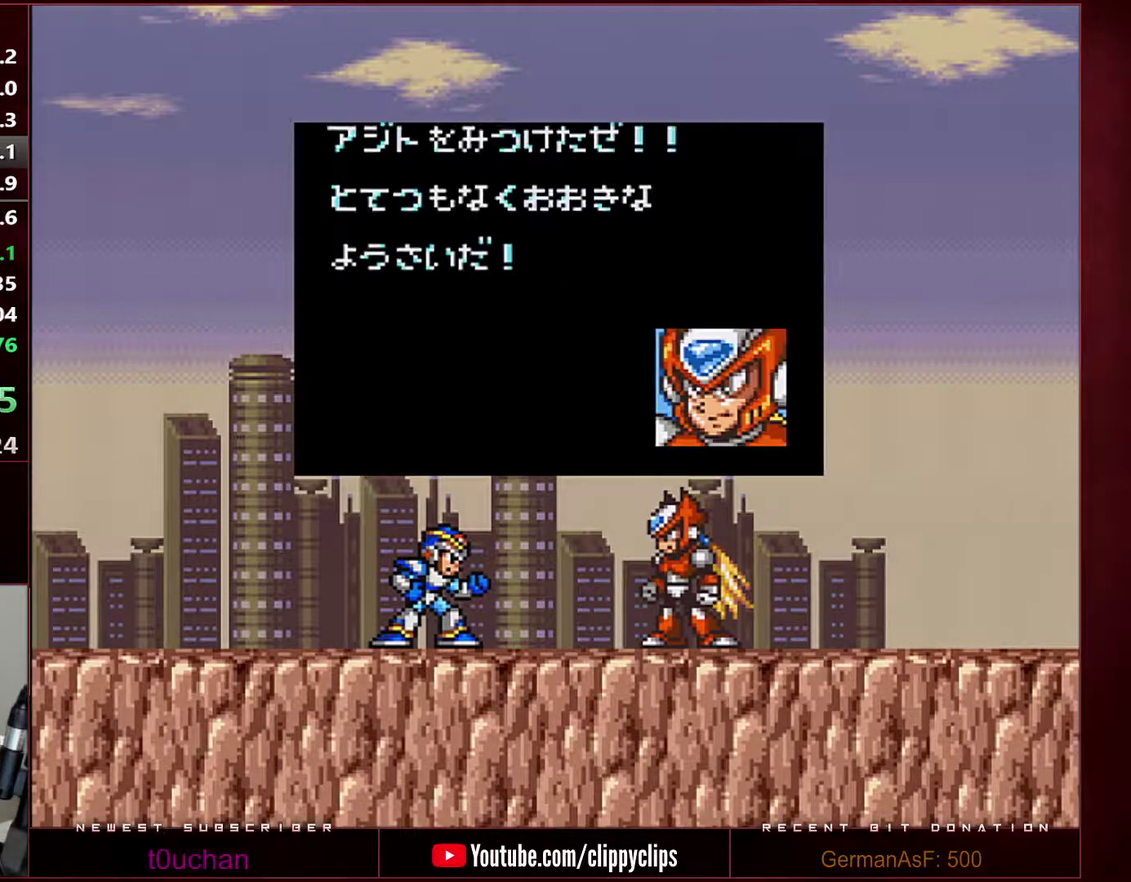
{"buttons": ["START"], "events": [[33, "X", "down"], [100, "X", "up"], [167, "X", "down"], [217, "X", "up"]]}
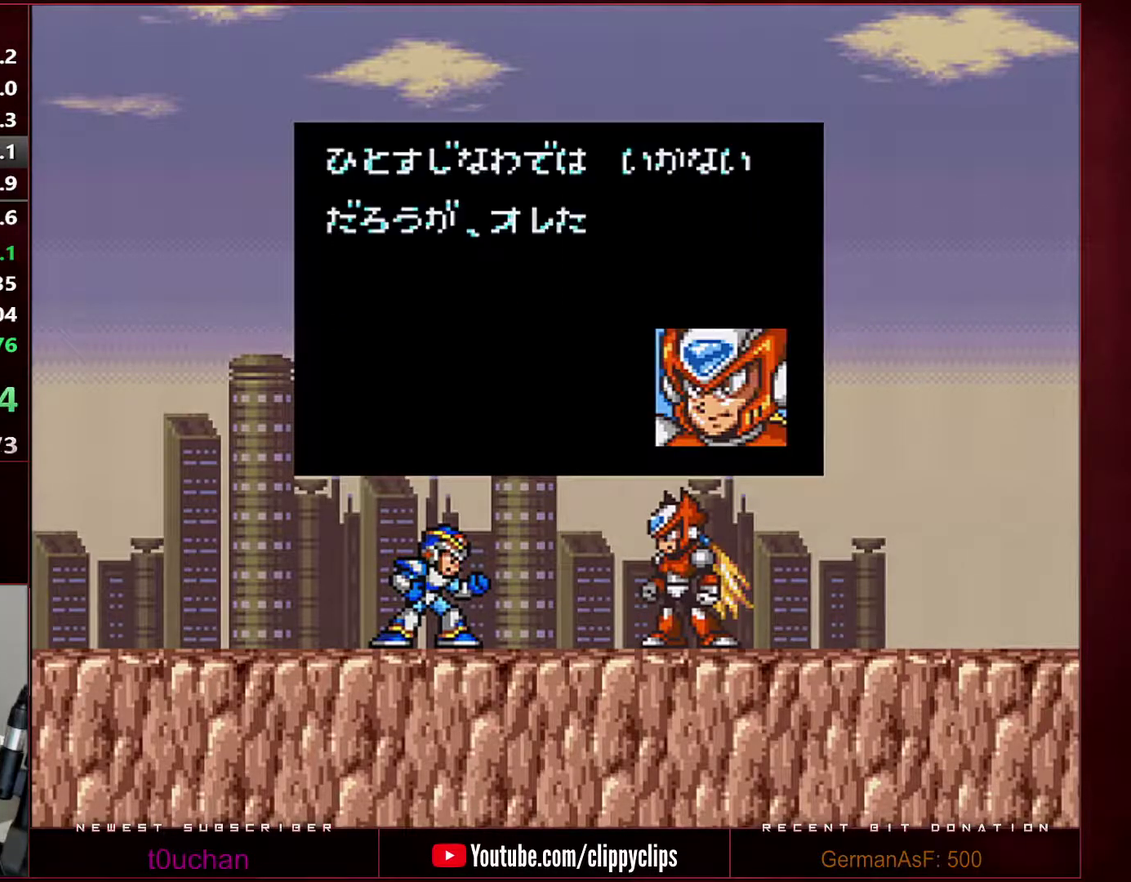
{"buttons": ["X", "START"], "events": [[67, "X", "down"], [133, "X", "up"], [200, "X", "down"], [250, "X", "up"], [350, "X", "down"], [417, "X", "up"], [467, "X", "down"]]}
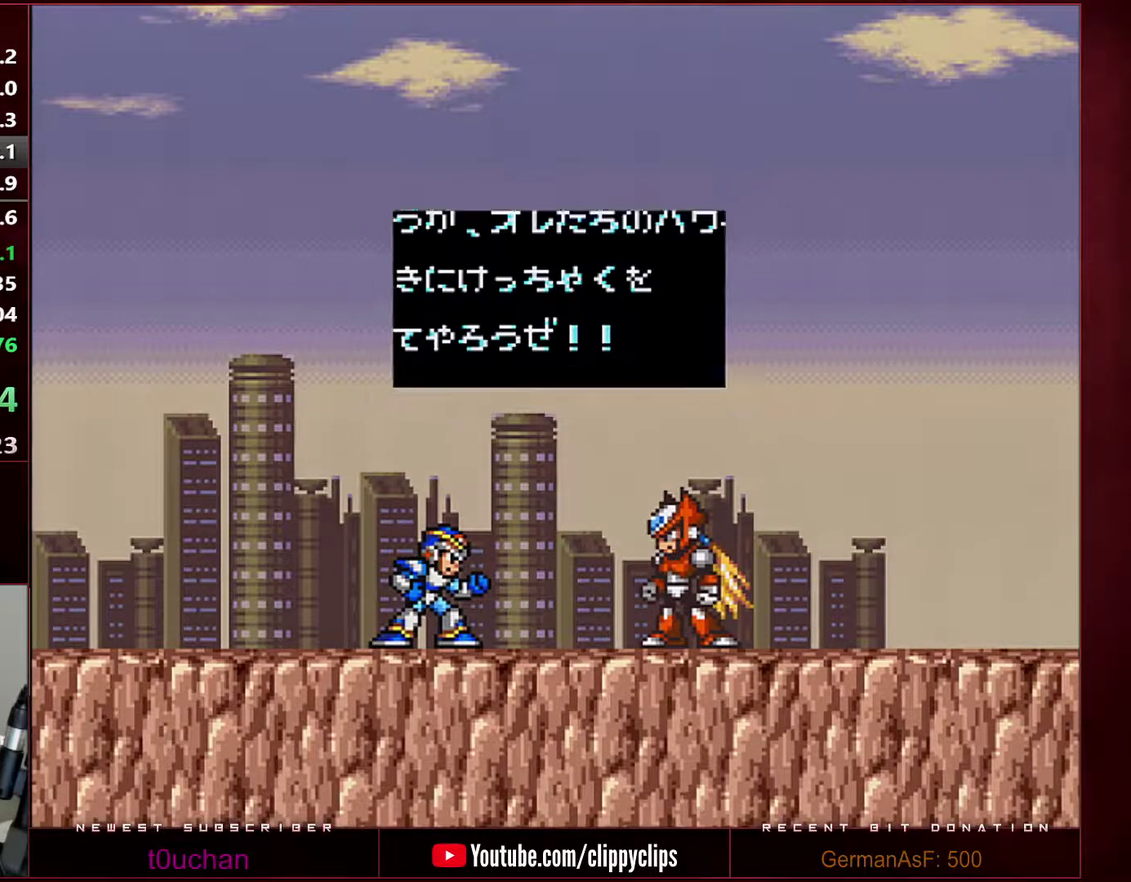
{"buttons": ["X", "START"], "events": [[33, "X", "up"], [100, "X", "down"], [283, "X", "up"], [383, "X", "down"], [450, "X", "up"], [500, "X", "down"]]}
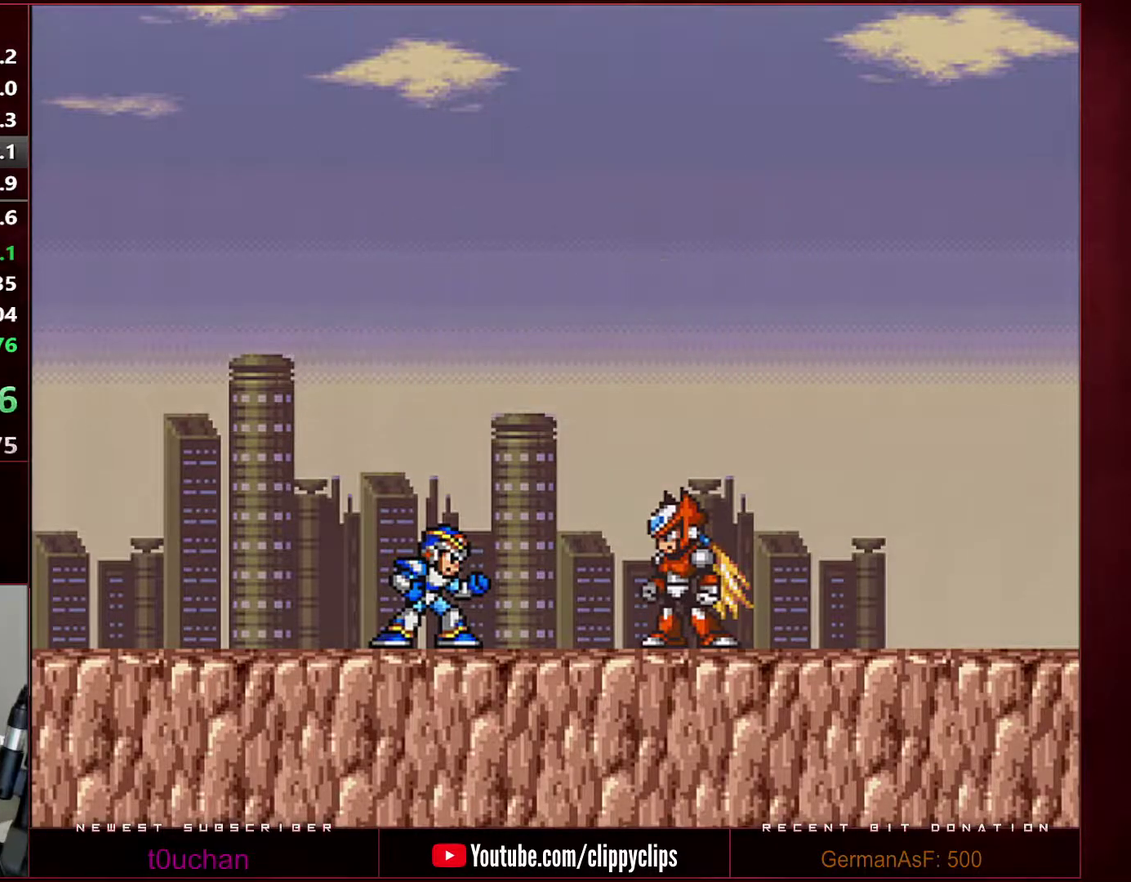
{"buttons": ["X", "START"], "events": [[67, "X", "up"], [133, "X", "down"], [183, "X", "up"], [250, "X", "down"], [317, "X", "up"], [383, "X", "down"], [450, "X", "up"], [500, "X", "down"]]}
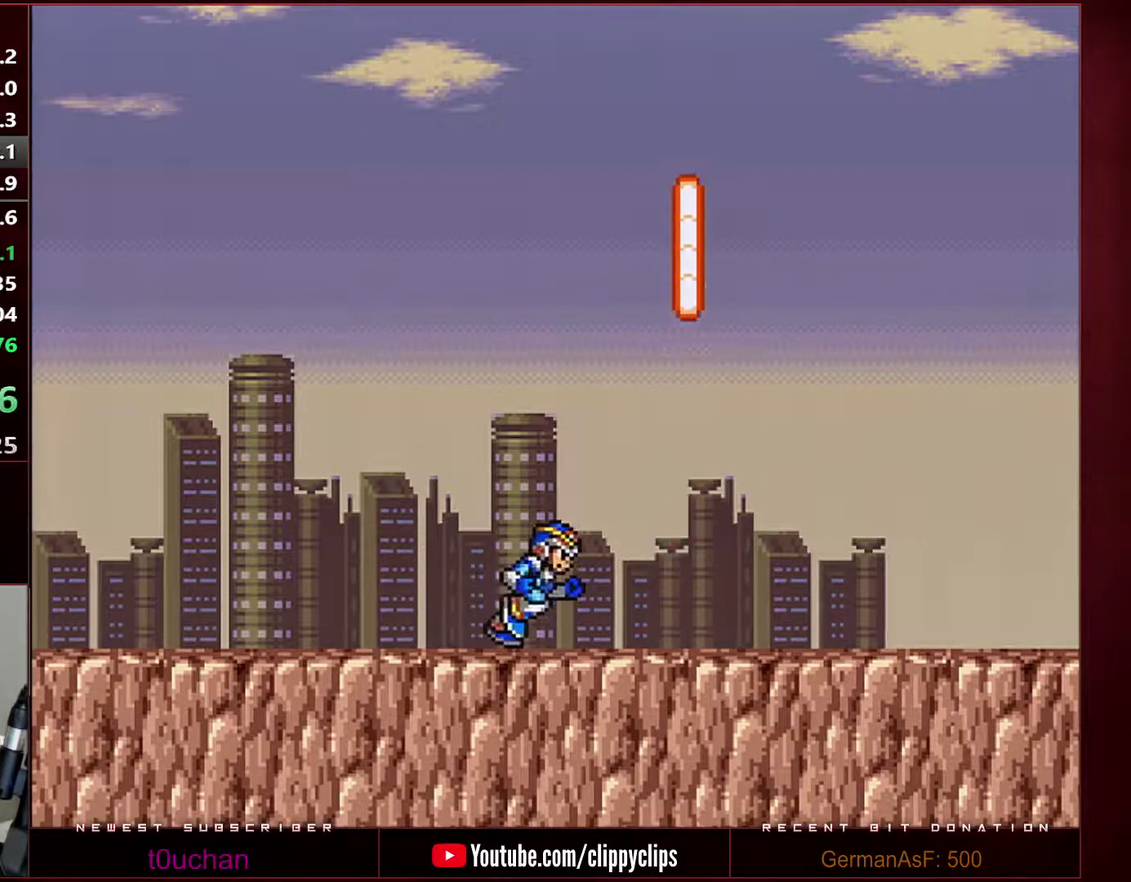
{"buttons": ["START"], "events": [[67, "X", "up"]]}
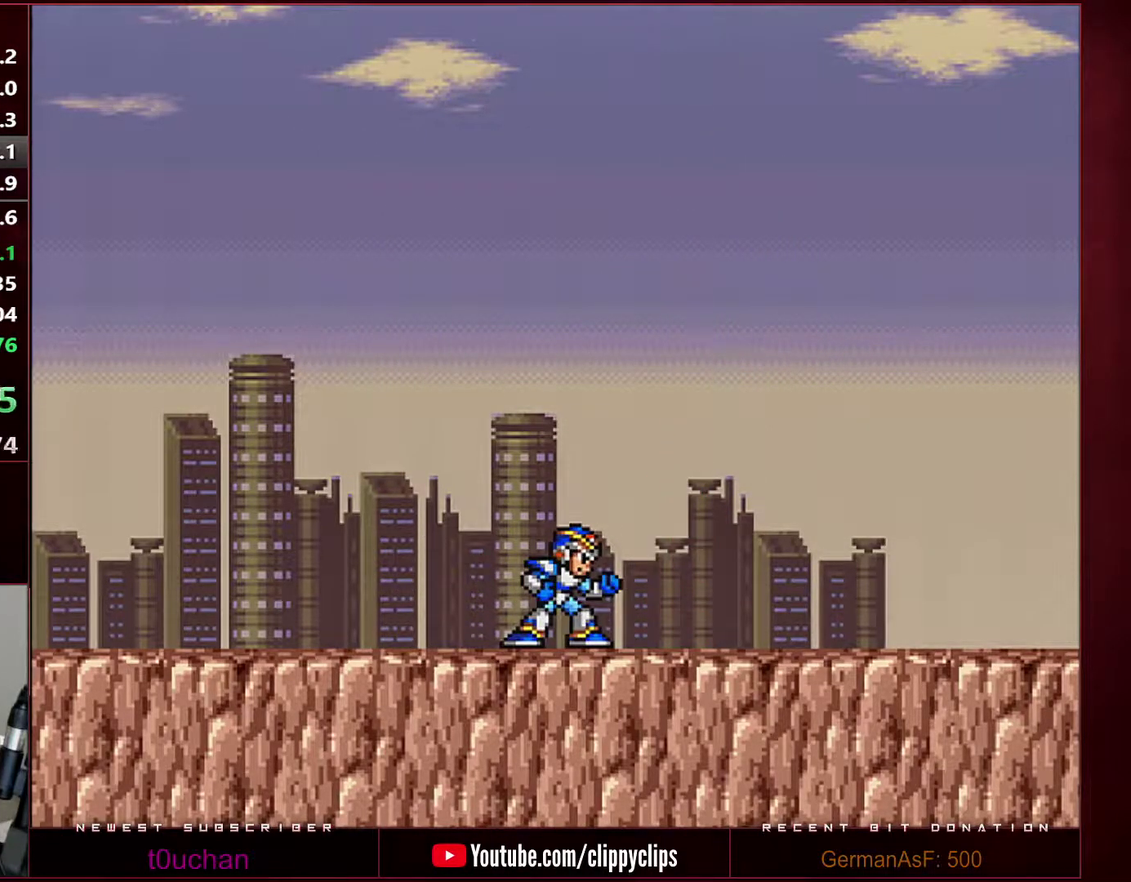
{"buttons": [], "events": [[200, "START", "up"]]}
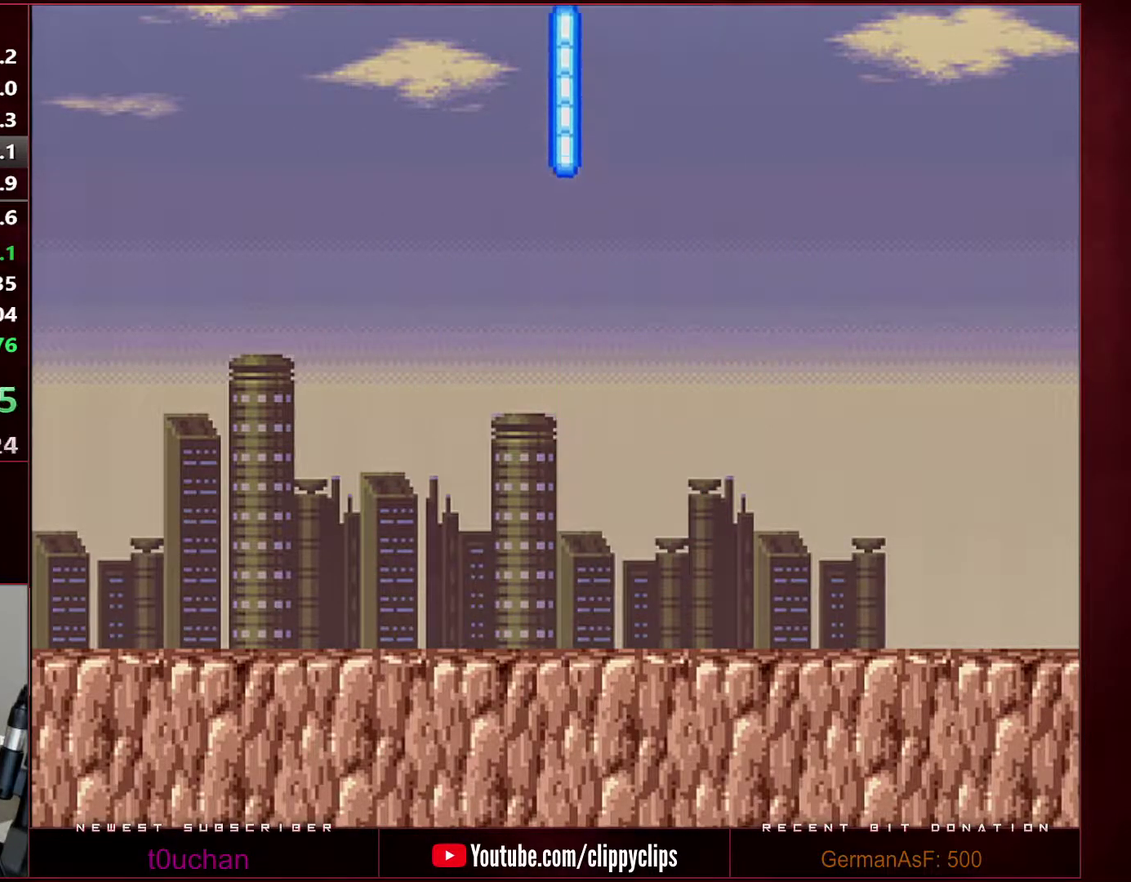
{"buttons": [], "events": []}